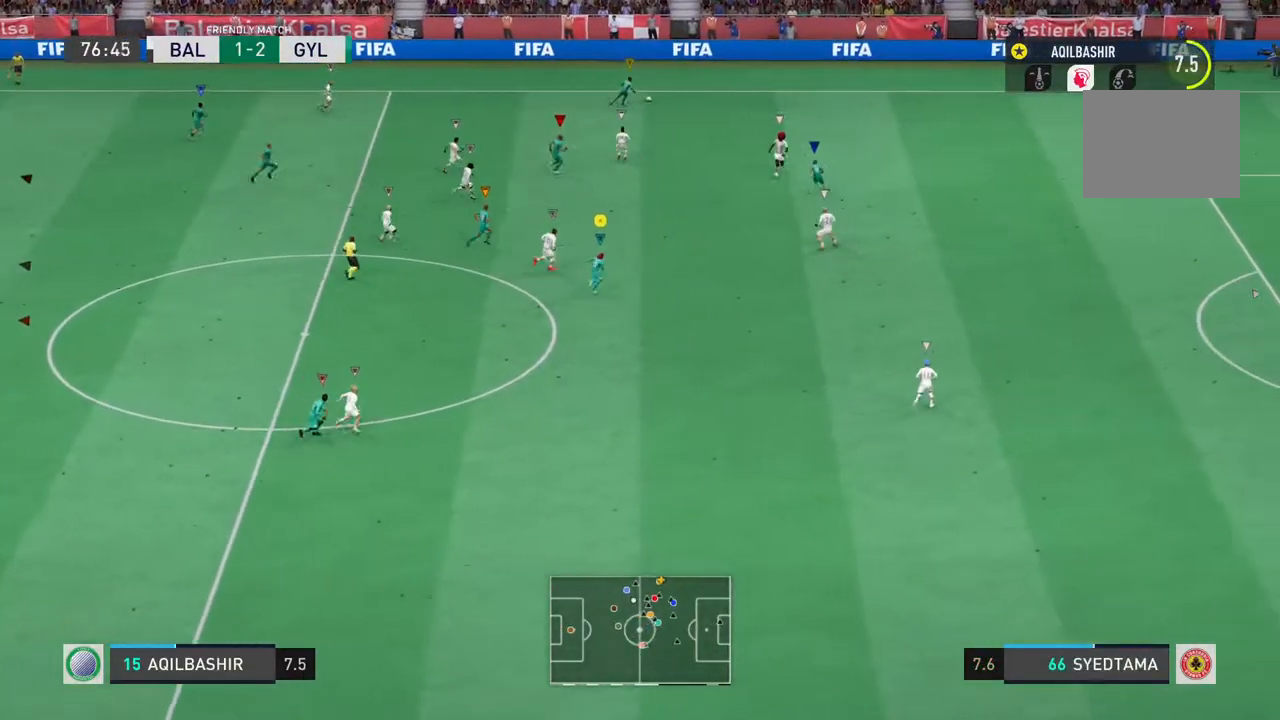
Gameplay with a controller (PlayStation layout); each line is a JSON object with the inputs held at the frame after it. "events" lists button and stick changes between this image and that frame as [ms after this image, input, new state], when the widget could be followed in between. Not read: L2 L3 R3.
{"buttons": [], "left_stick": "up-right", "right_stick": "center", "events": [[333, "R2", "up"]]}
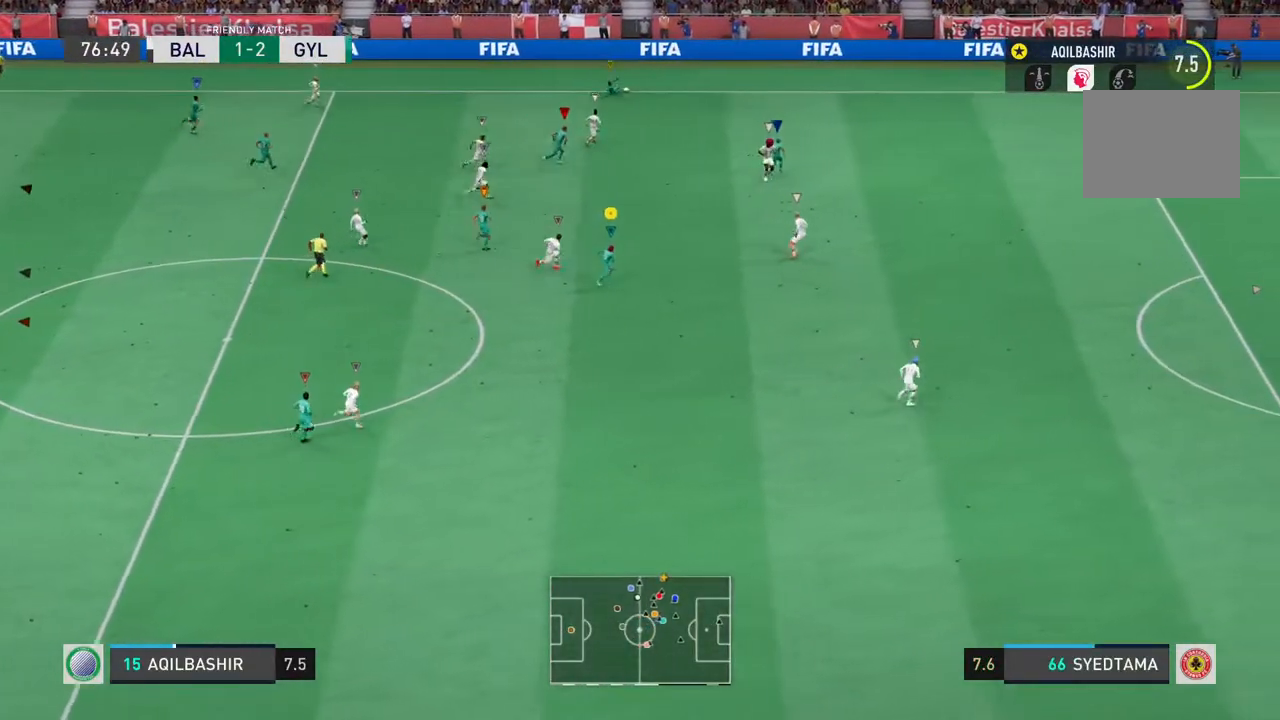
{"buttons": [], "left_stick": "up-right", "right_stick": "center", "events": []}
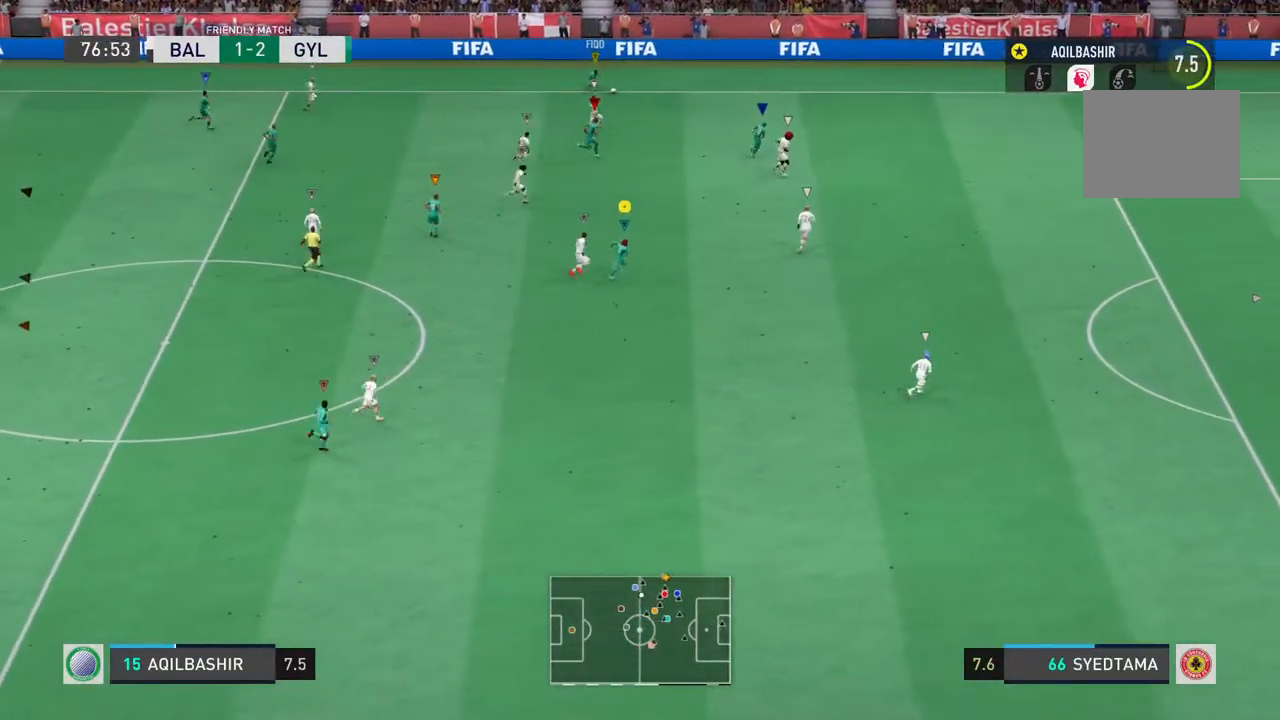
{"buttons": [], "left_stick": "center", "right_stick": "center", "events": [[450, "left_stick", "center"]]}
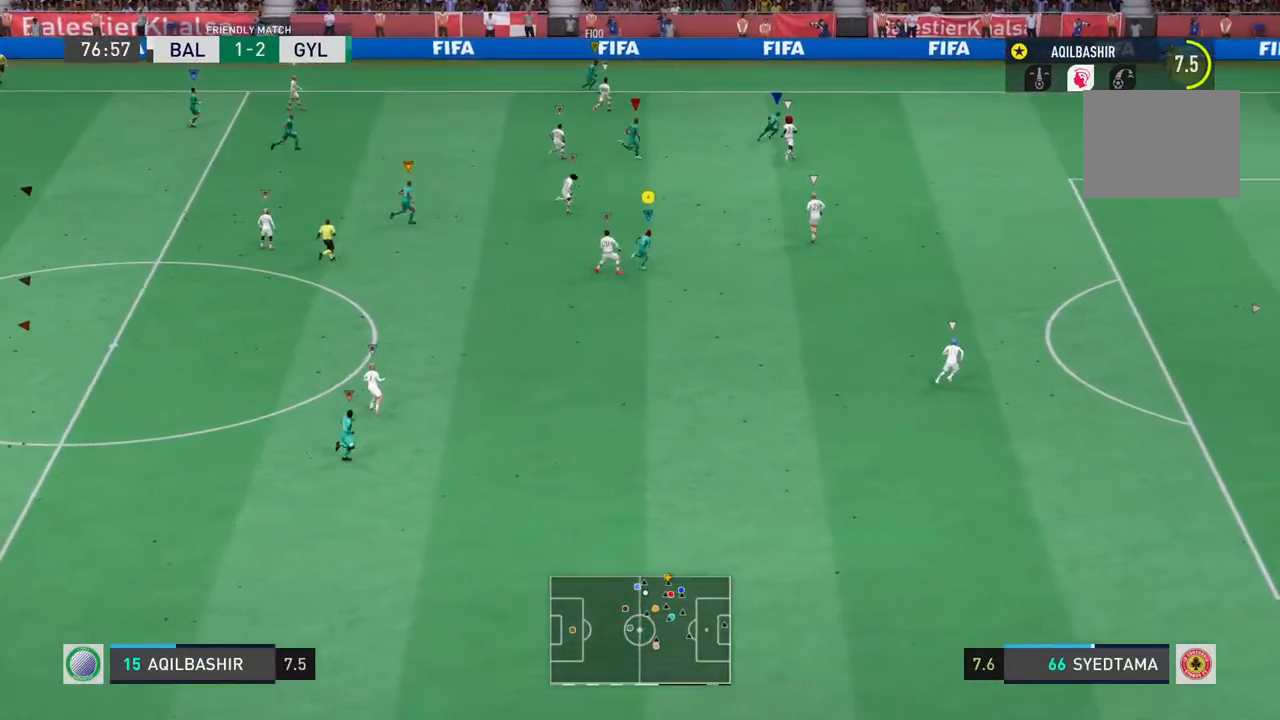
{"buttons": [], "left_stick": "right", "right_stick": "center", "events": [[200, "left_stick", "right"]]}
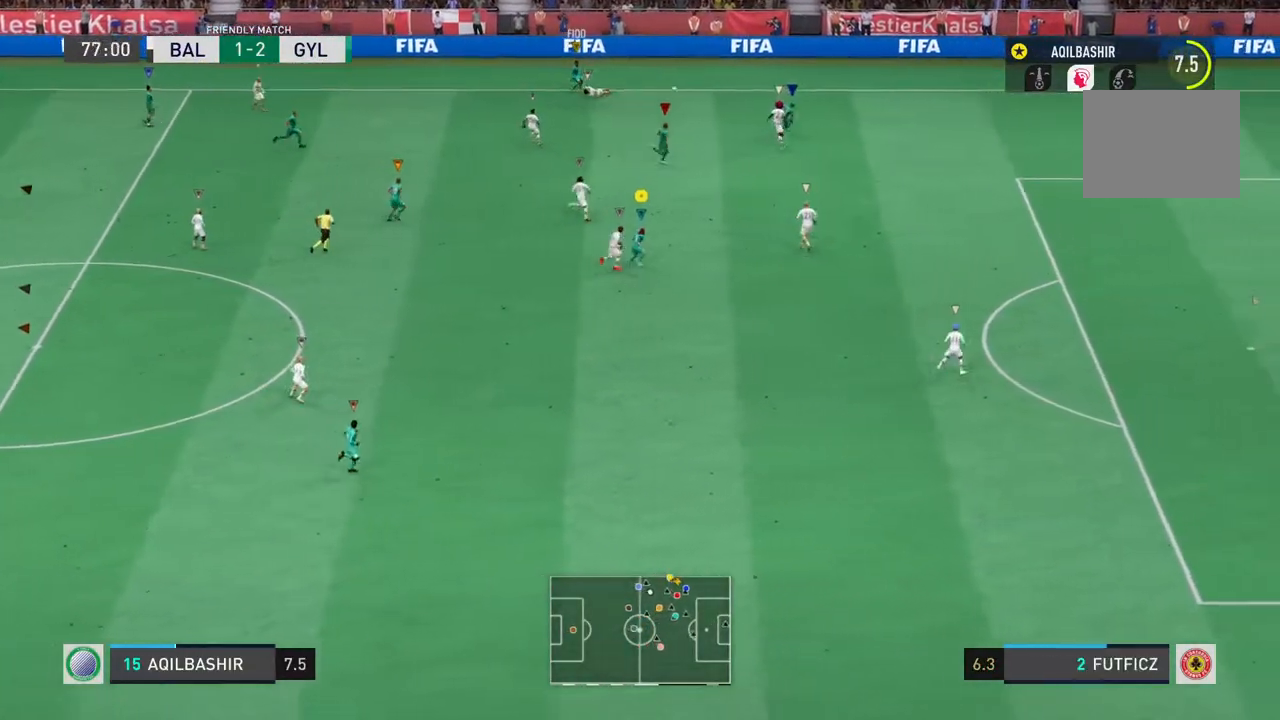
{"buttons": ["R2"], "left_stick": "right", "right_stick": "center", "events": [[267, "R2", "down"]]}
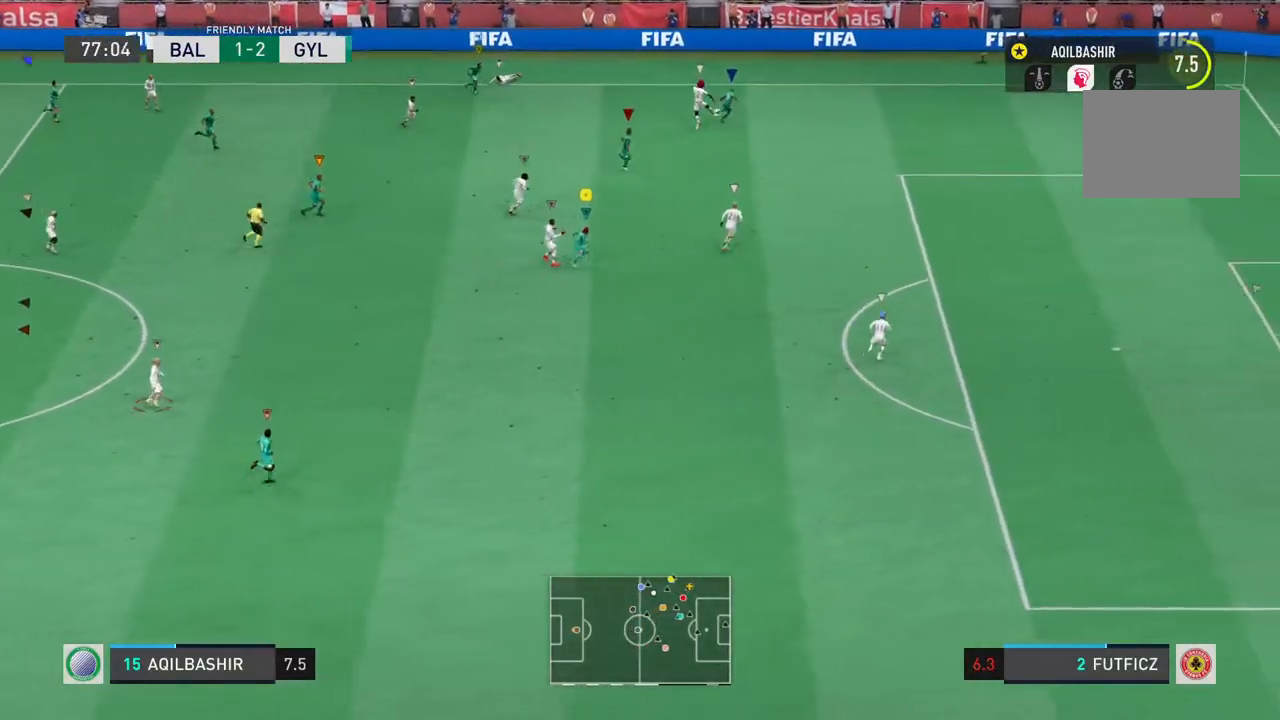
{"buttons": ["R2"], "left_stick": "right", "right_stick": "center", "events": []}
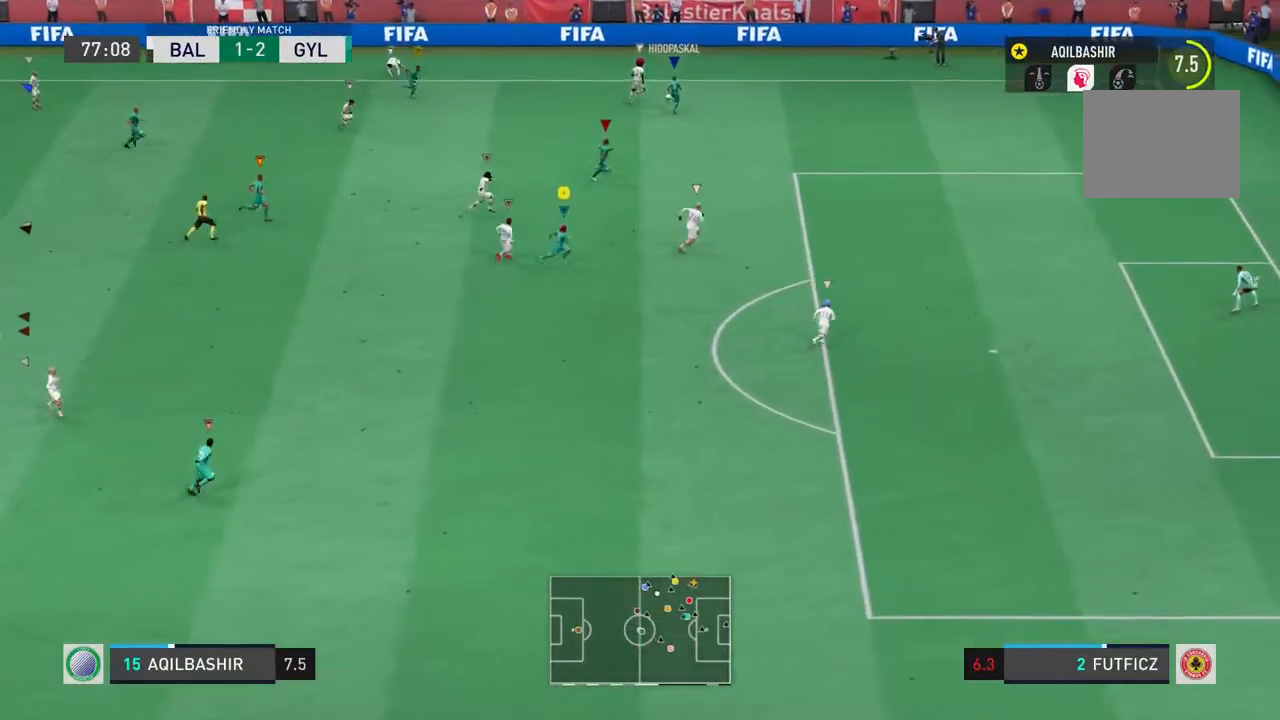
{"buttons": [], "left_stick": "down-right", "right_stick": "center", "events": [[67, "R2", "up"], [100, "left_stick", "up-right"], [400, "left_stick", "right"], [500, "left_stick", "down-right"]]}
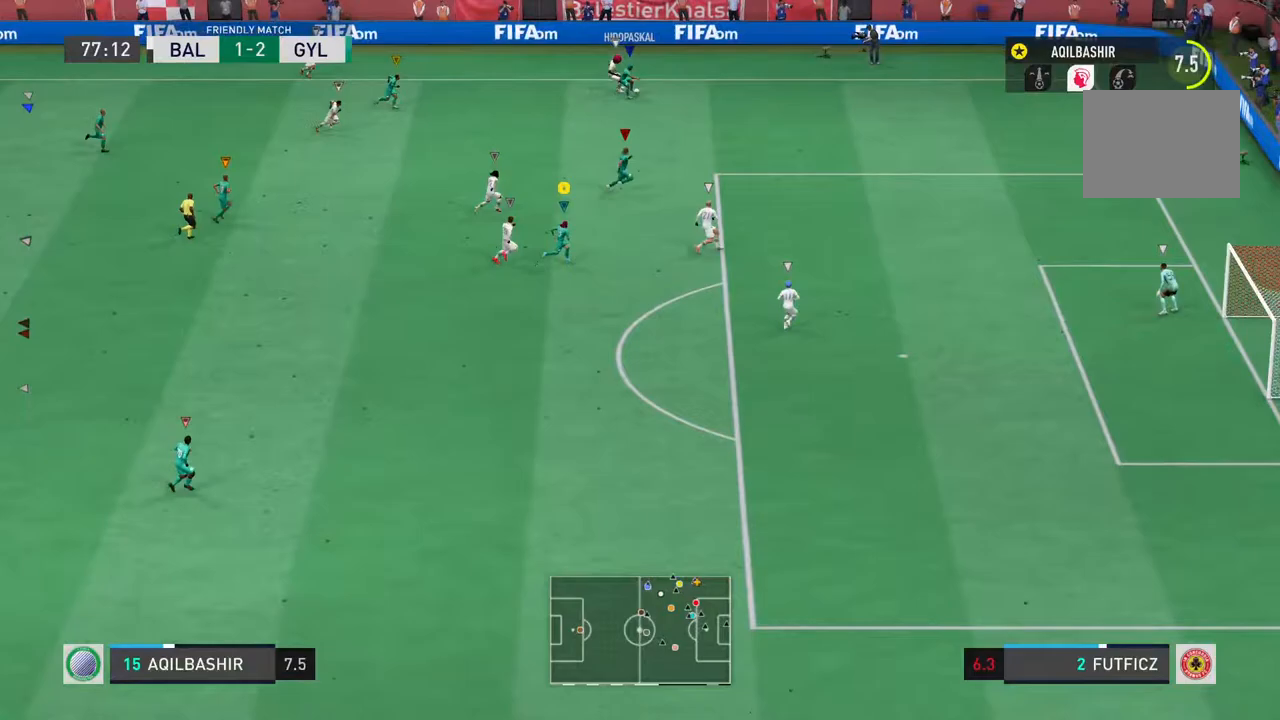
{"buttons": [], "left_stick": "right", "right_stick": "center", "events": [[233, "R2", "down"], [467, "left_stick", "right"], [483, "R2", "up"]]}
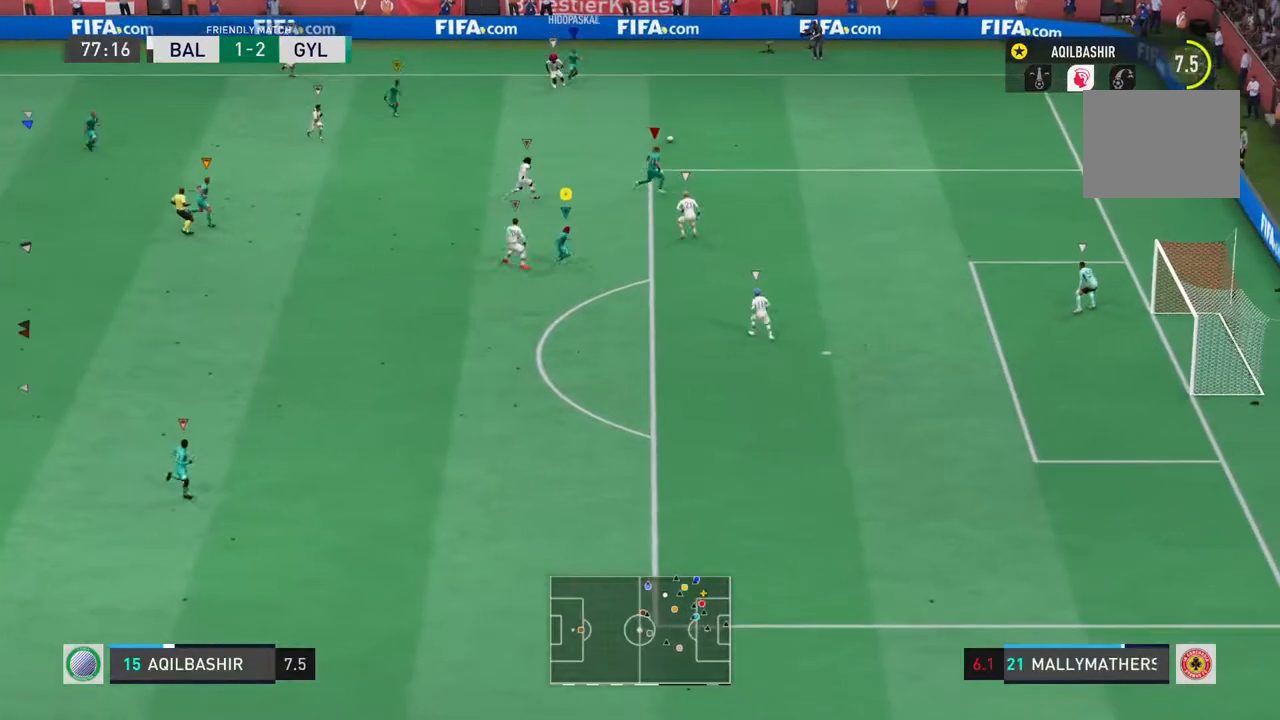
{"buttons": ["R2"], "left_stick": "right", "right_stick": "center", "events": [[67, "left_stick", "down-right"], [167, "left_stick", "right"], [333, "R2", "down"]]}
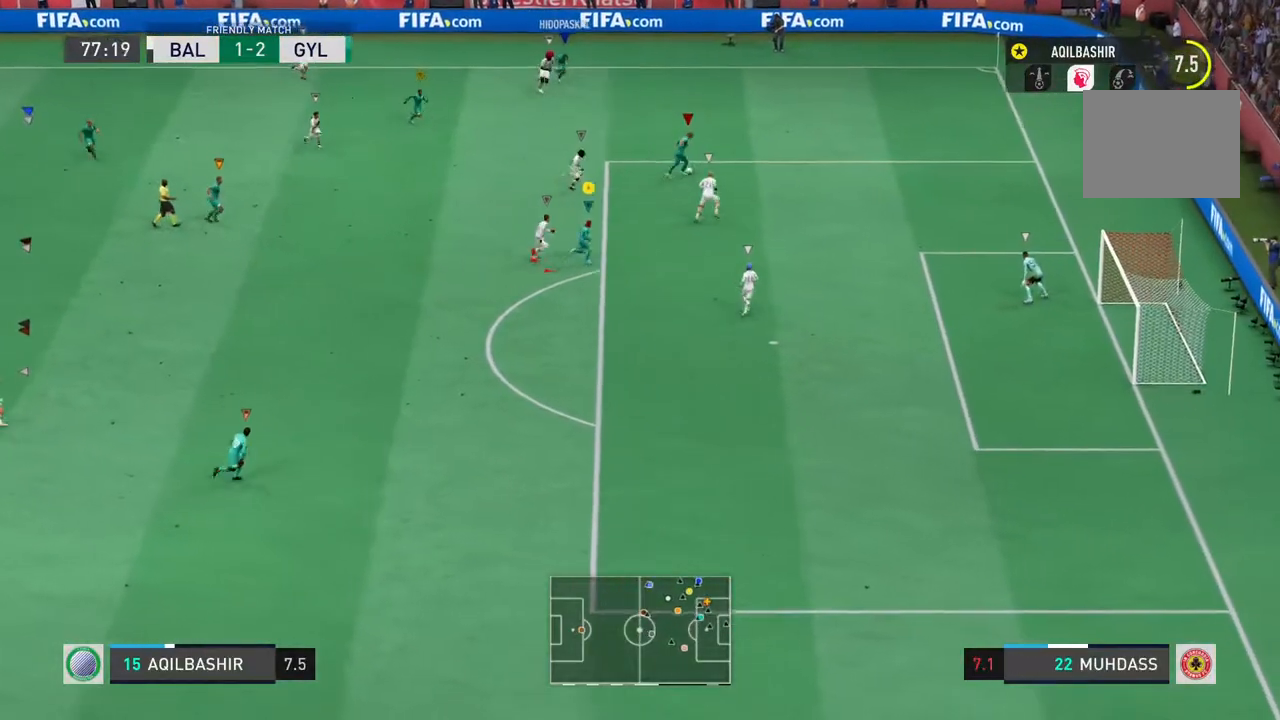
{"buttons": [], "left_stick": "up-right", "right_stick": "center", "events": [[150, "left_stick", "down-right"], [150, "right_stick", "up-left"], [250, "R2", "up"], [250, "right_stick", "center"], [283, "left_stick", "up-right"]]}